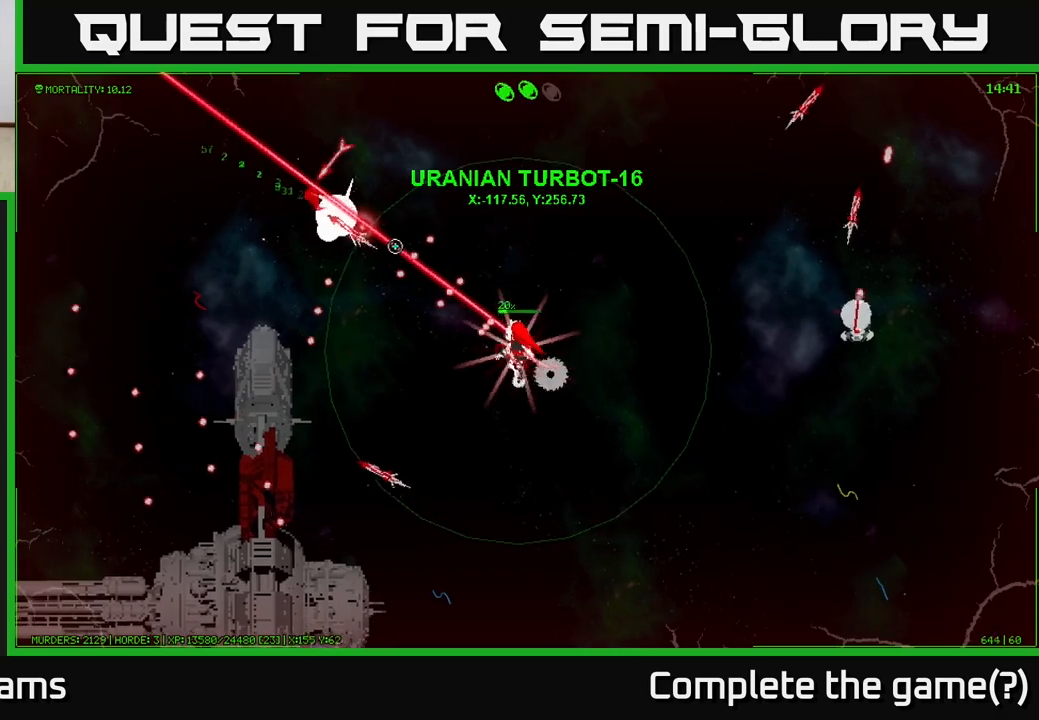
Gameplay with a controller (Xbox layout); each line is a JSON object with the inputs held at the frame after it. "events" lists button and stick changes between this image and that frame as [ms after this image, input, new state], when the widget could be followed in between.
{"buttons": [], "left_stick": "left", "right_stick": "up-left", "events": [[33, "left_stick", "up-right"], [100, "left_stick", "right"], [383, "left_stick", "center"], [450, "left_stick", "left"]]}
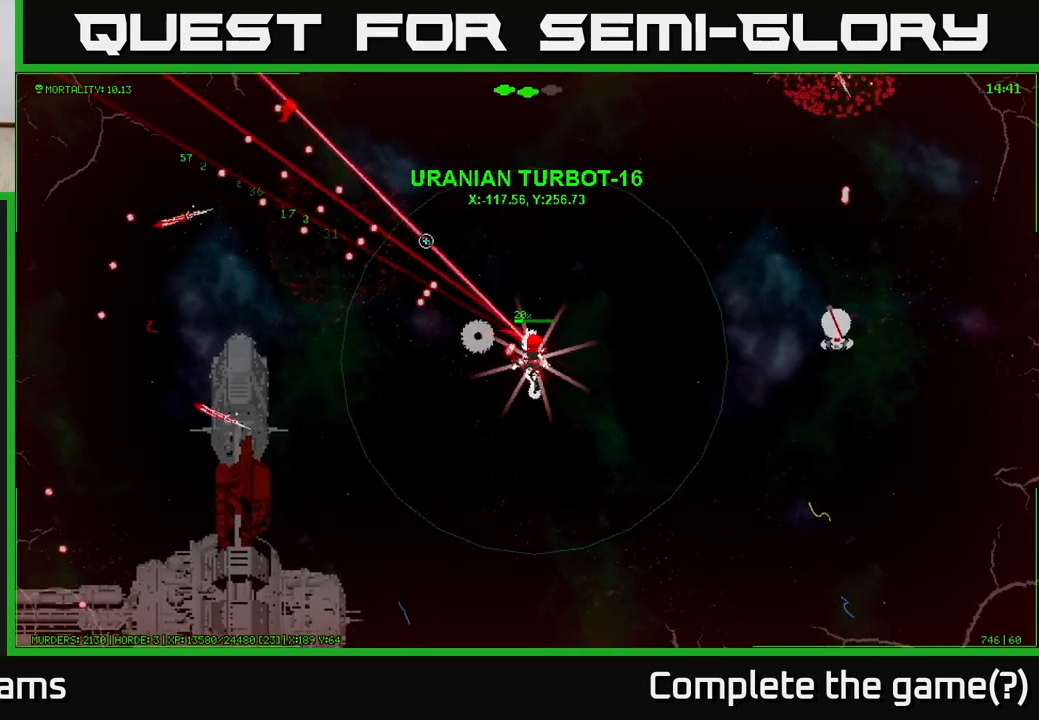
{"buttons": [], "left_stick": "up-left", "right_stick": "up-right", "events": [[350, "right_stick", "up-right"], [400, "left_stick", "up-left"]]}
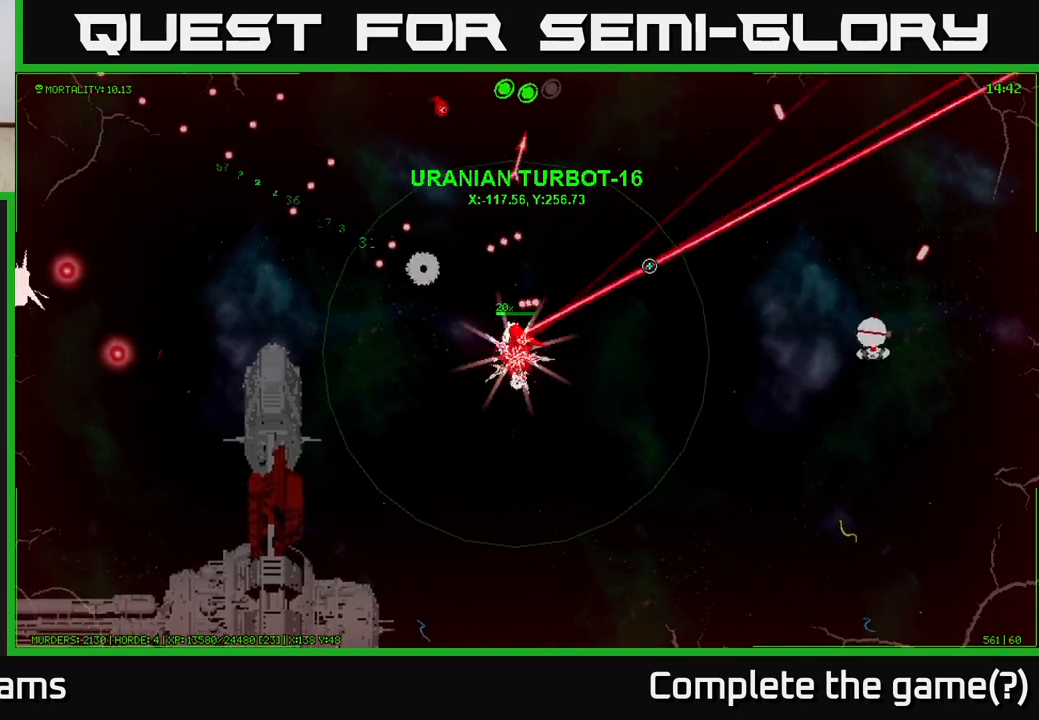
{"buttons": [], "left_stick": "up-right", "right_stick": "left", "events": [[17, "left_stick", "up"], [150, "left_stick", "up-right"], [450, "right_stick", "left"]]}
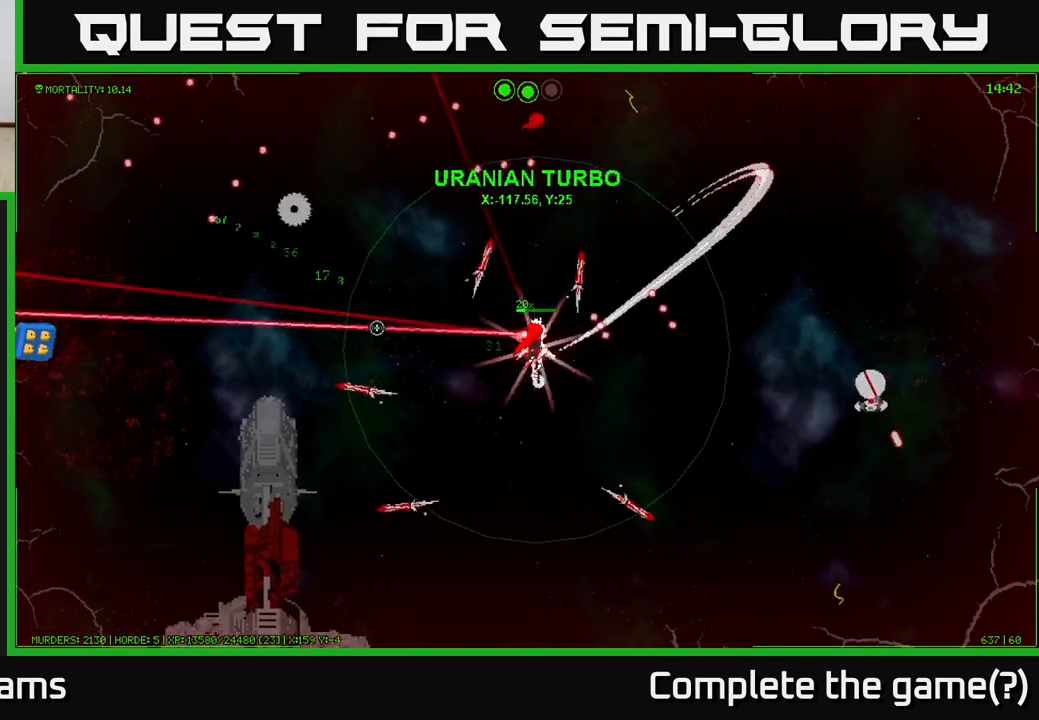
{"buttons": [], "left_stick": "center", "right_stick": "left", "events": [[383, "left_stick", "up-left"], [433, "left_stick", "center"]]}
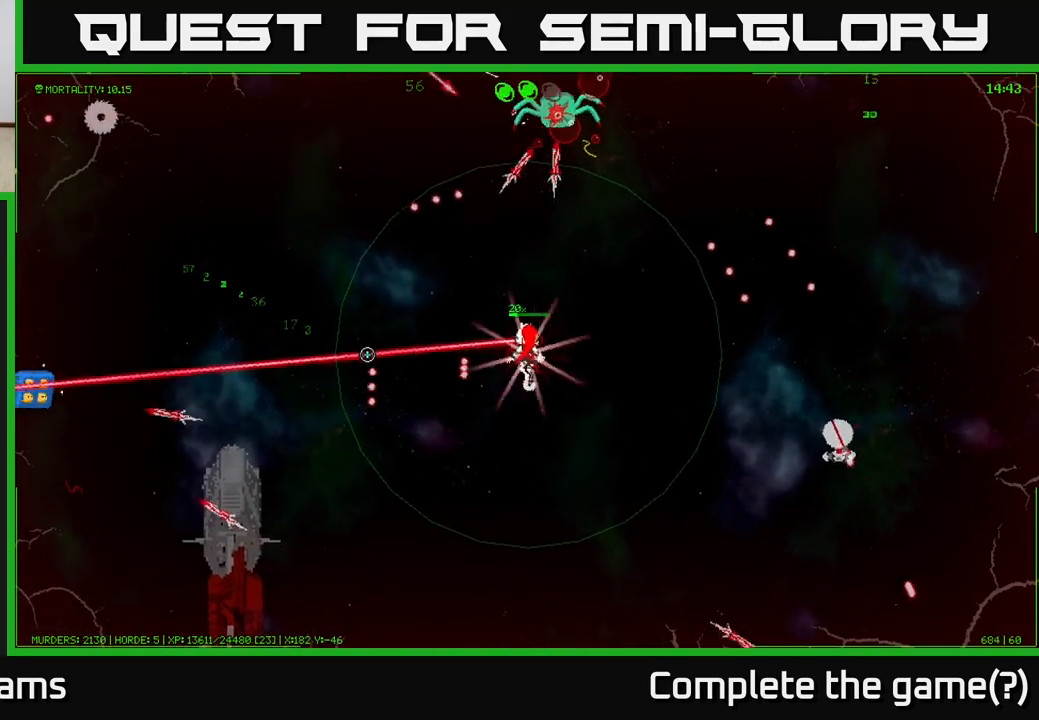
{"buttons": [], "left_stick": "down-right", "right_stick": "up", "events": [[200, "left_stick", "down-right"], [283, "right_stick", "up-left"], [483, "right_stick", "up"]]}
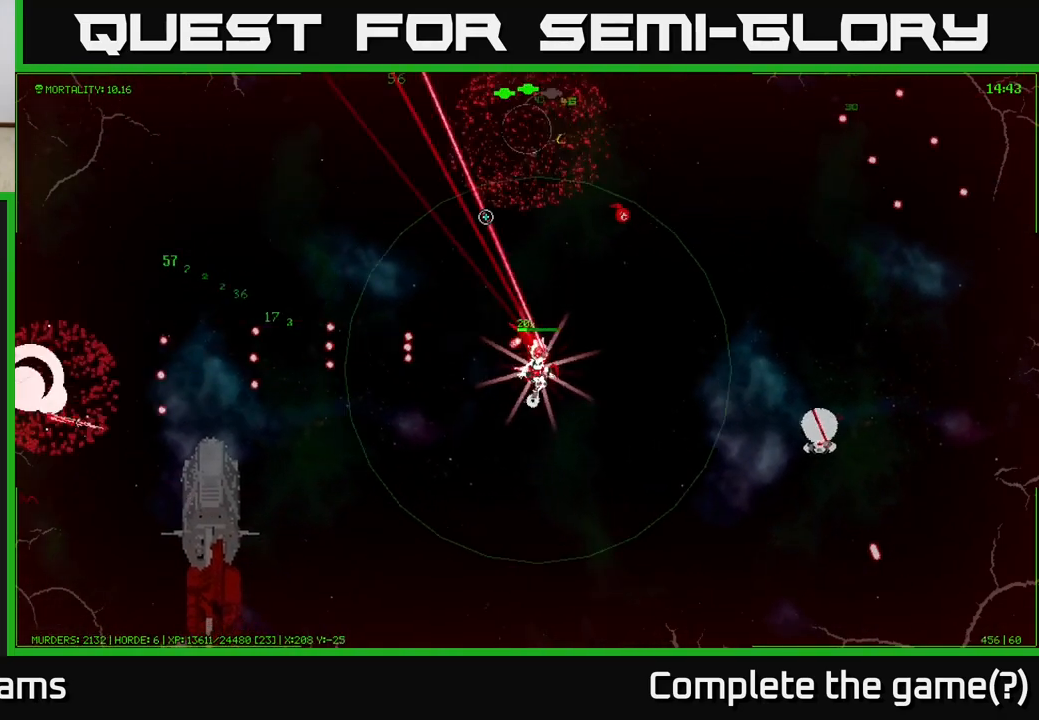
{"buttons": [], "left_stick": "up-right", "right_stick": "up", "events": [[17, "left_stick", "right"], [117, "left_stick", "up-right"], [150, "right_stick", "up-right"], [350, "right_stick", "up"]]}
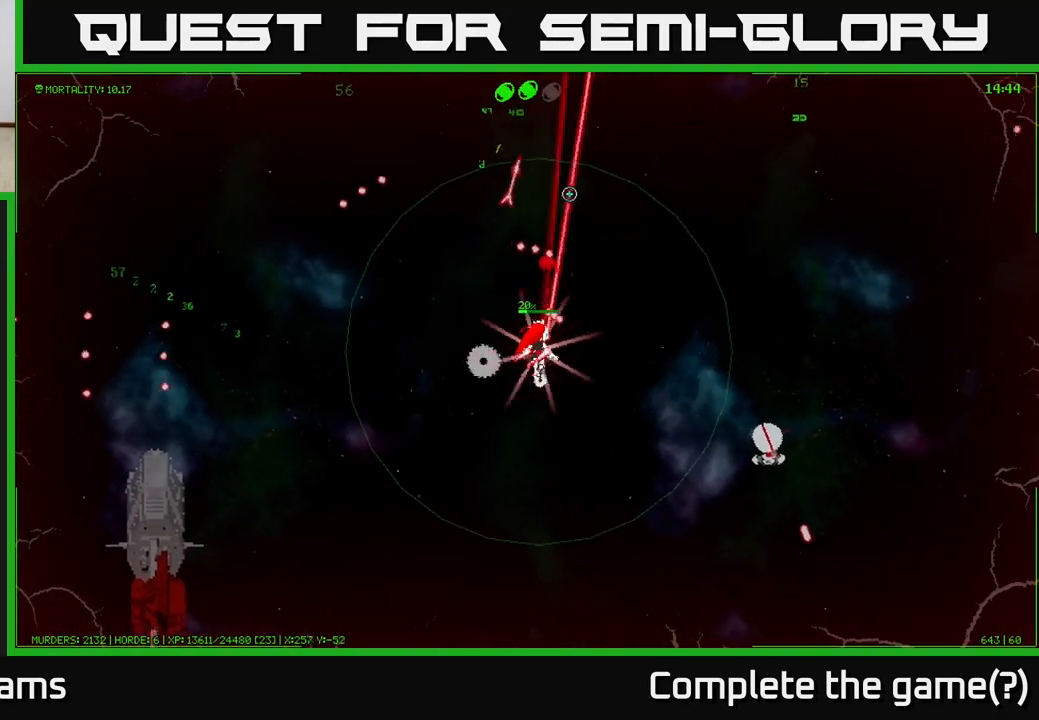
{"buttons": [], "left_stick": "up-right", "right_stick": "up", "events": []}
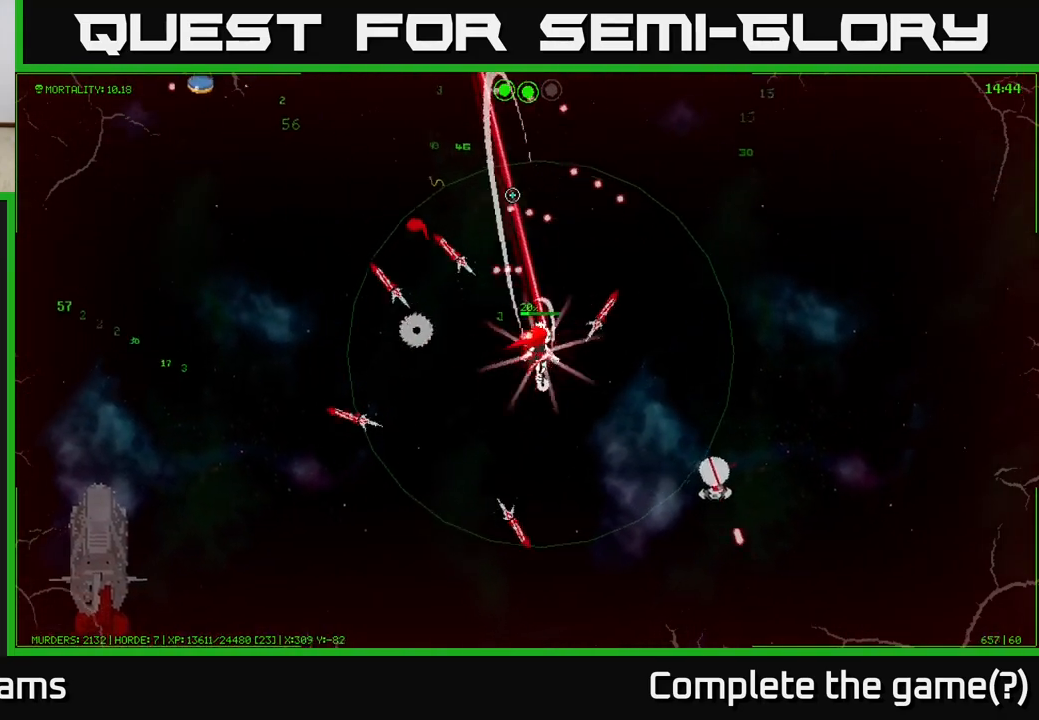
{"buttons": [], "left_stick": "up", "right_stick": "up-left", "events": [[83, "left_stick", "up"], [167, "right_stick", "up-left"]]}
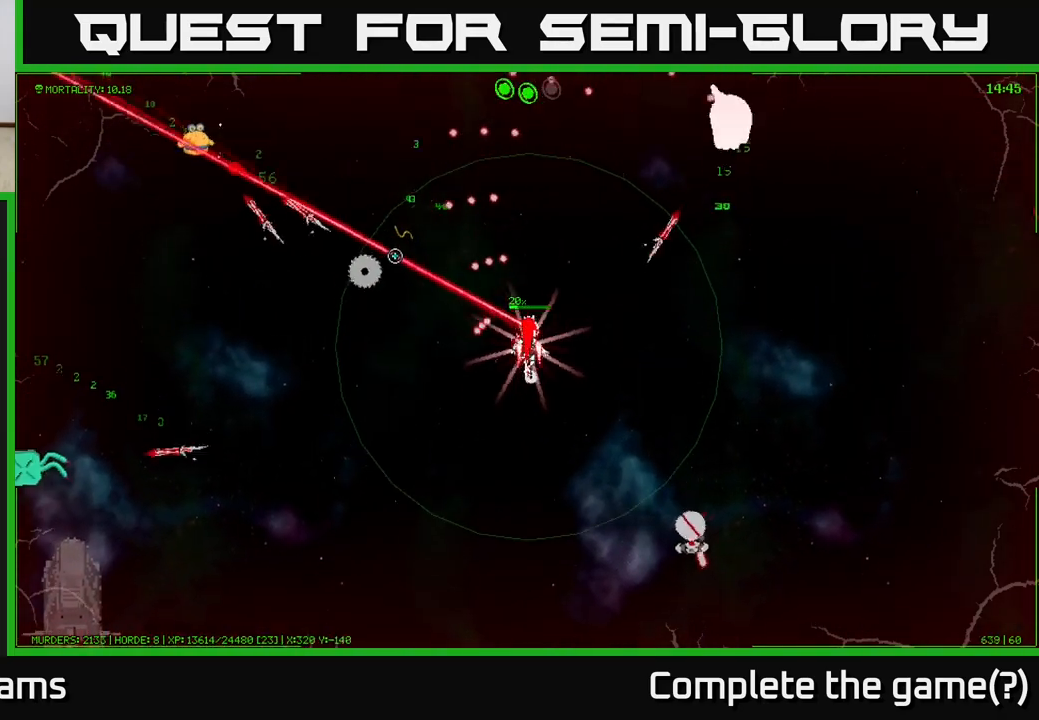
{"buttons": [], "left_stick": "up-left", "right_stick": "left", "events": [[417, "left_stick", "up-left"], [433, "right_stick", "left"]]}
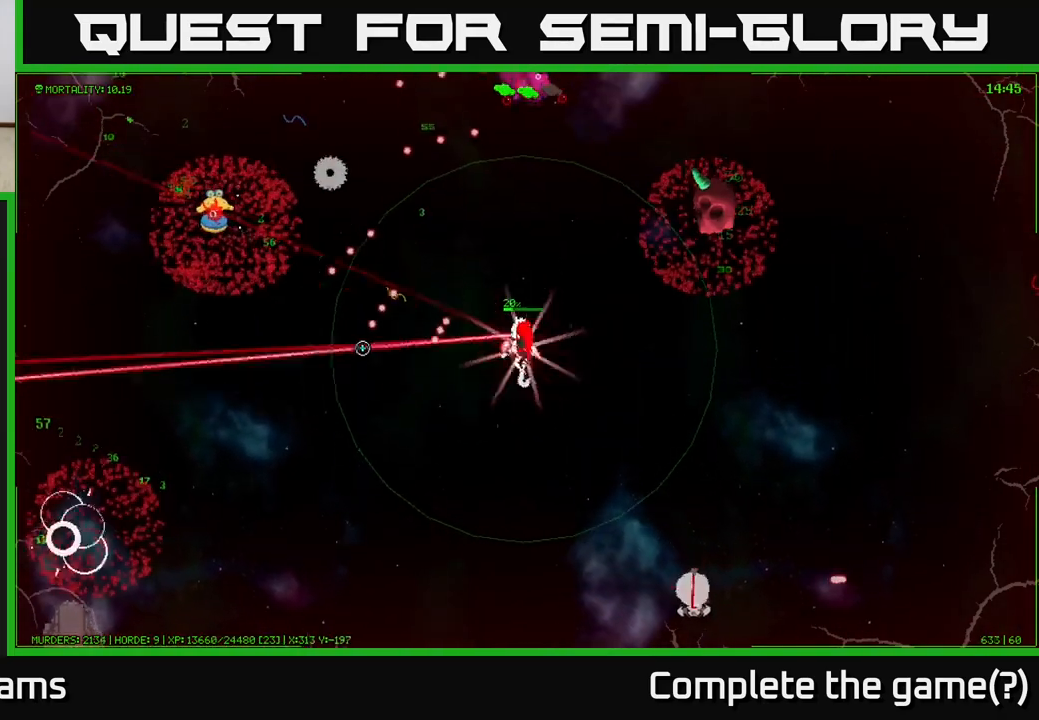
{"buttons": [], "left_stick": "up-right", "right_stick": "left", "events": [[17, "left_stick", "left"], [67, "right_stick", "down-left"], [250, "left_stick", "up"], [283, "right_stick", "left"], [317, "left_stick", "up-right"]]}
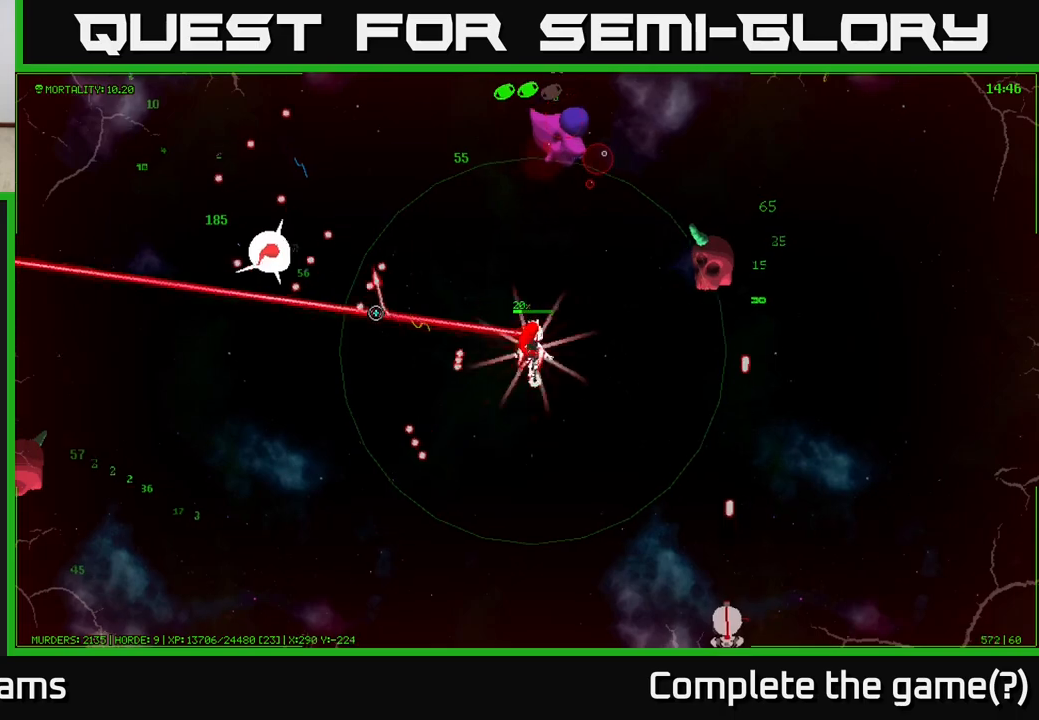
{"buttons": [], "left_stick": "left", "right_stick": "up", "events": [[133, "left_stick", "right"], [133, "right_stick", "up"], [283, "left_stick", "center"], [333, "left_stick", "left"]]}
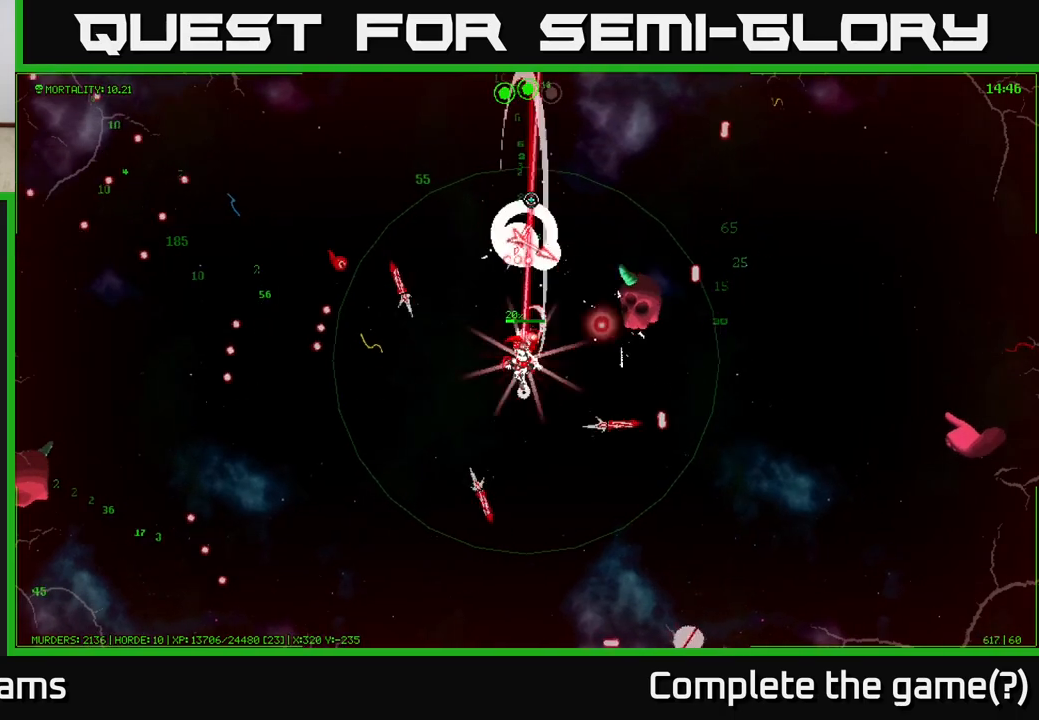
{"buttons": [], "left_stick": "up-right", "right_stick": "right", "events": [[33, "left_stick", "center"], [83, "left_stick", "down-left"], [167, "right_stick", "up-right"], [317, "left_stick", "up-left"], [333, "right_stick", "right"], [367, "left_stick", "up"], [500, "left_stick", "up-right"]]}
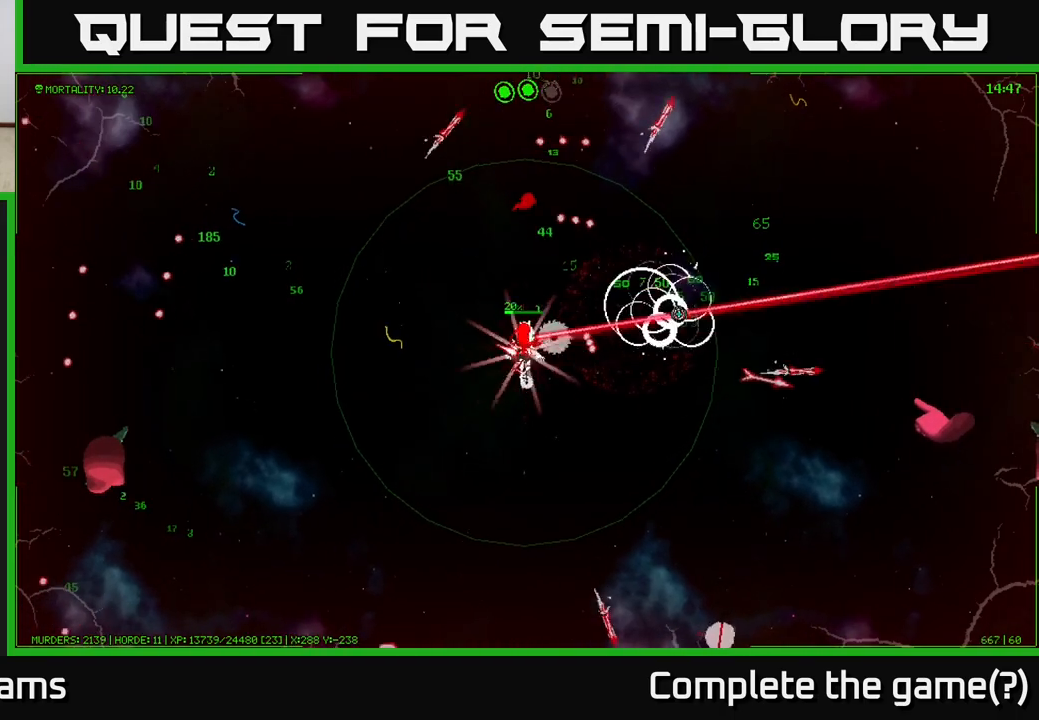
{"buttons": [], "left_stick": "up-right", "right_stick": "right", "events": []}
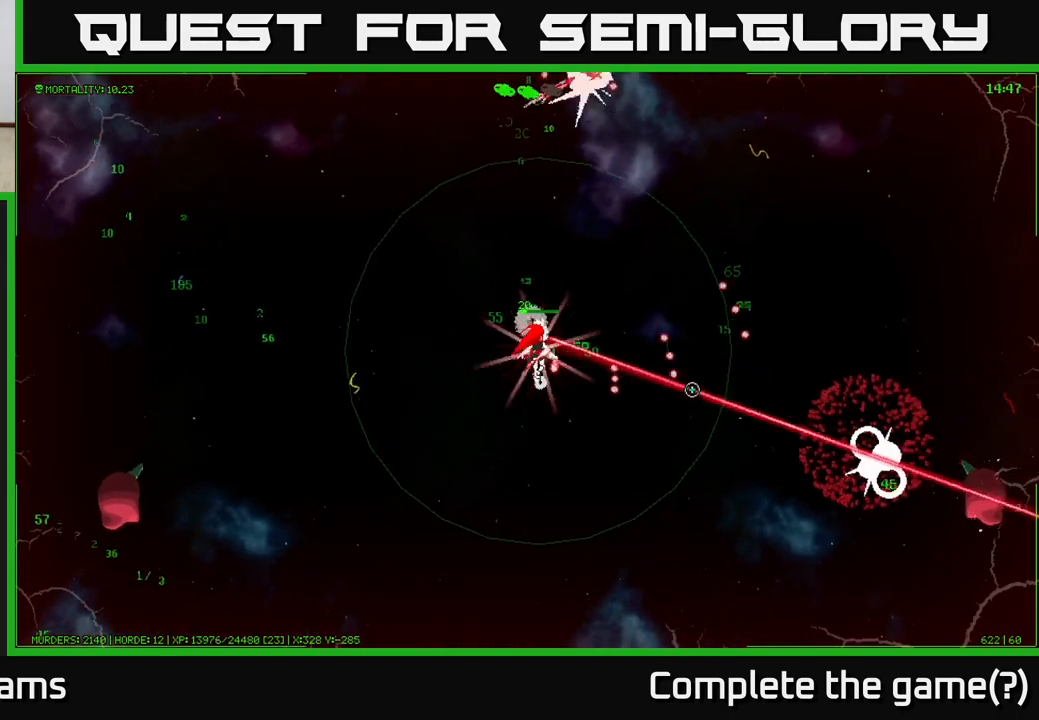
{"buttons": [], "left_stick": "right", "right_stick": "down-right", "events": [[117, "right_stick", "down-right"], [300, "left_stick", "right"]]}
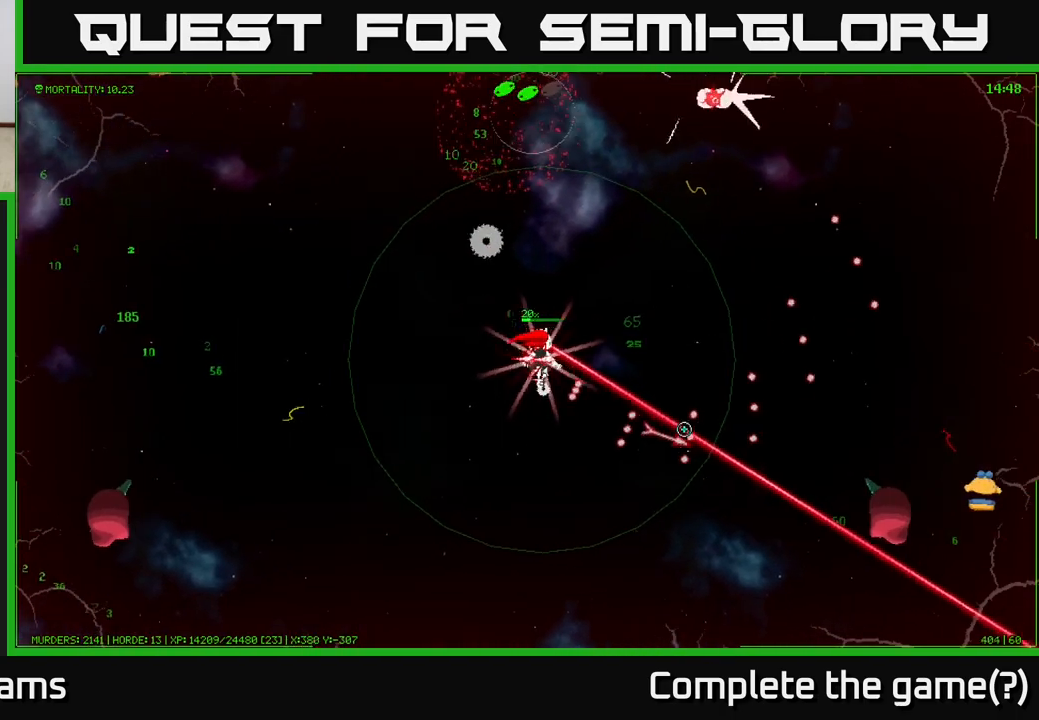
{"buttons": [], "left_stick": "right", "right_stick": "down-right", "events": []}
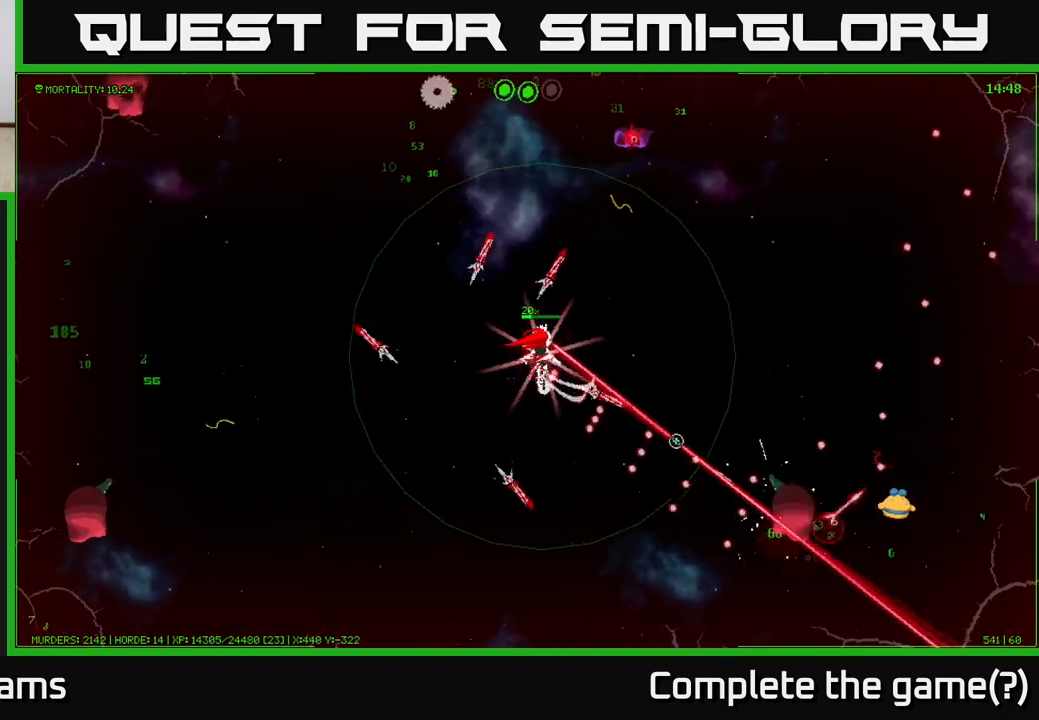
{"buttons": [], "left_stick": "right", "right_stick": "down-right", "events": []}
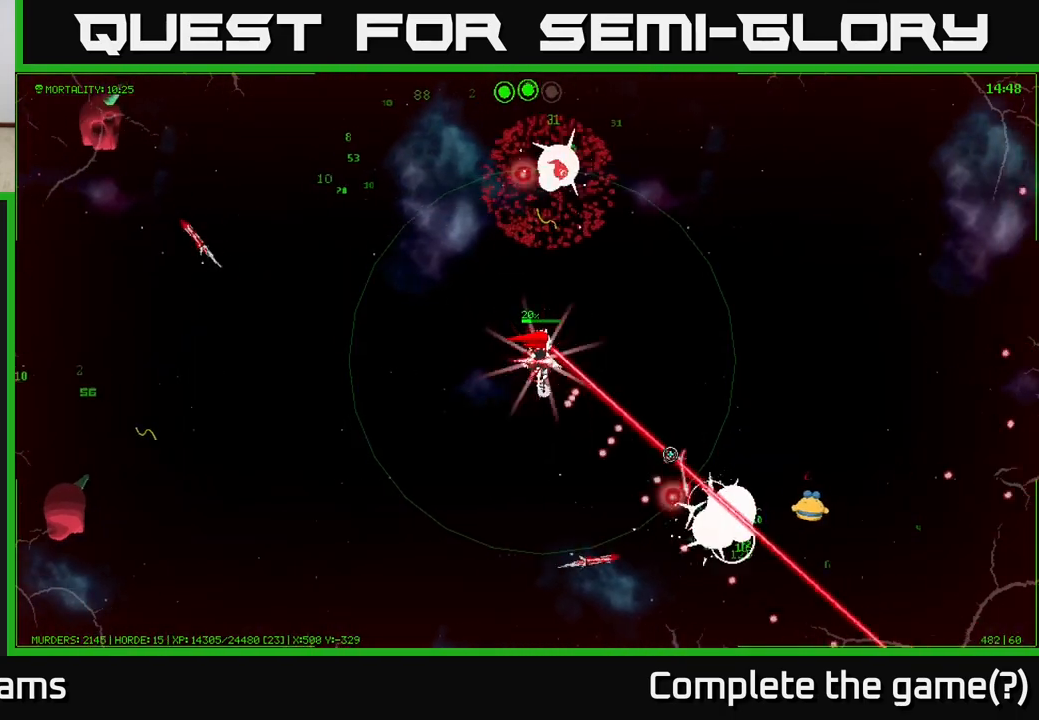
{"buttons": [], "left_stick": "left", "right_stick": "up-left", "events": [[150, "right_stick", "up"], [333, "right_stick", "up-left"], [383, "left_stick", "up"], [467, "left_stick", "left"]]}
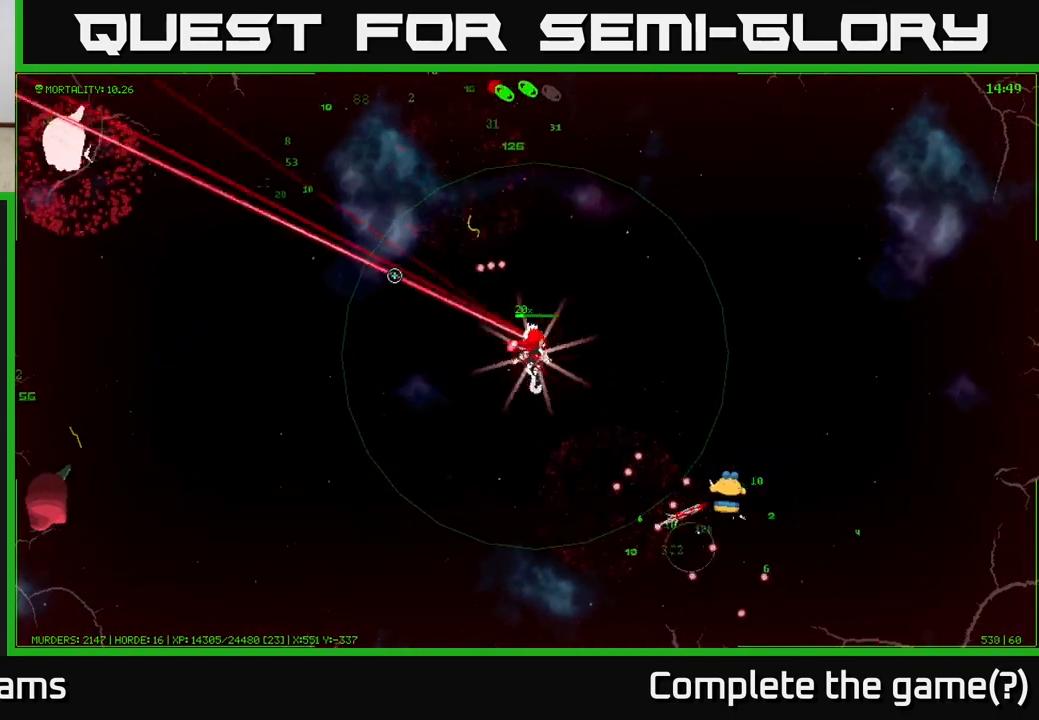
{"buttons": [], "left_stick": "left", "right_stick": "up-left", "events": []}
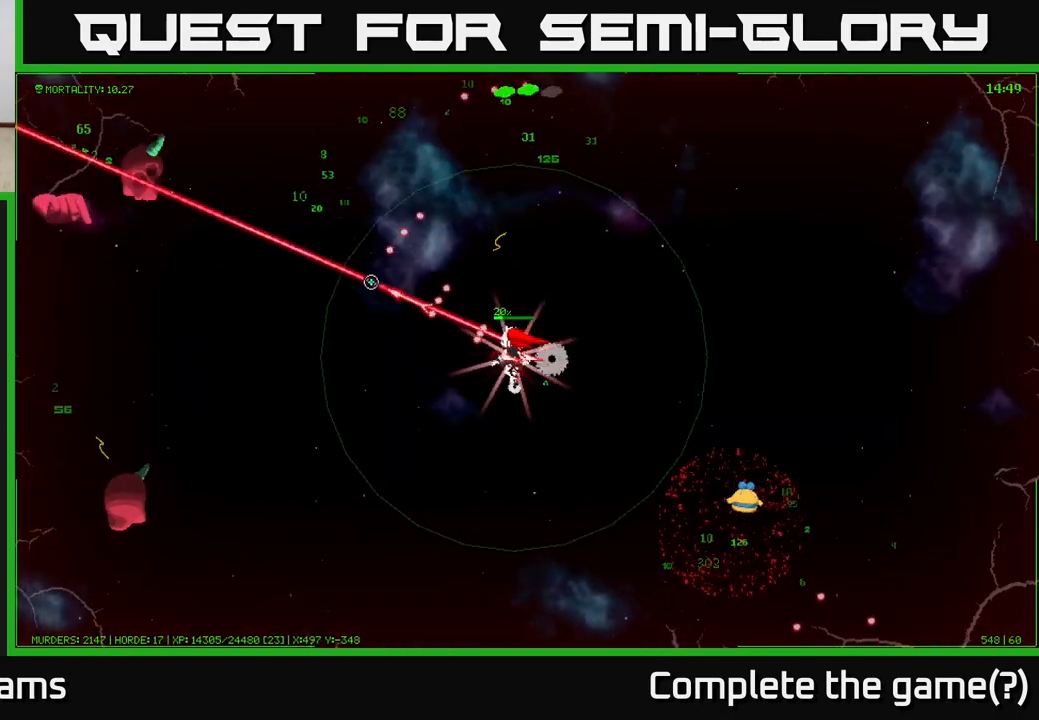
{"buttons": [], "left_stick": "left", "right_stick": "left", "events": [[83, "left_stick", "up-left"], [267, "left_stick", "left"], [500, "right_stick", "left"]]}
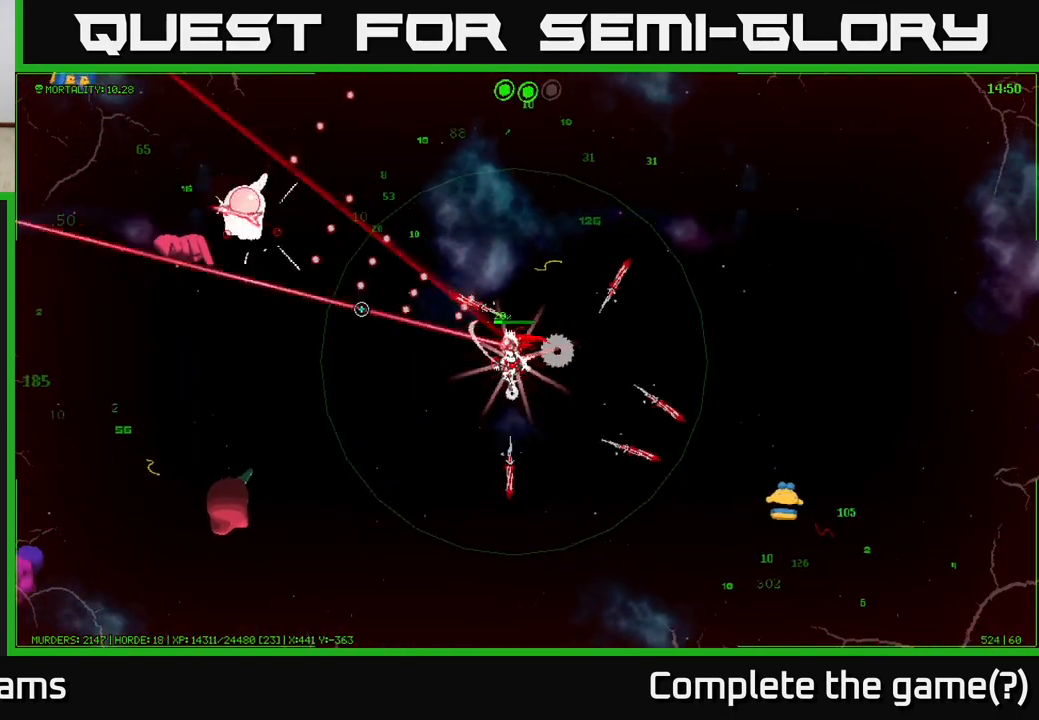
{"buttons": [], "left_stick": "down-left", "right_stick": "down-left", "events": [[33, "left_stick", "down-left"], [200, "right_stick", "down-left"]]}
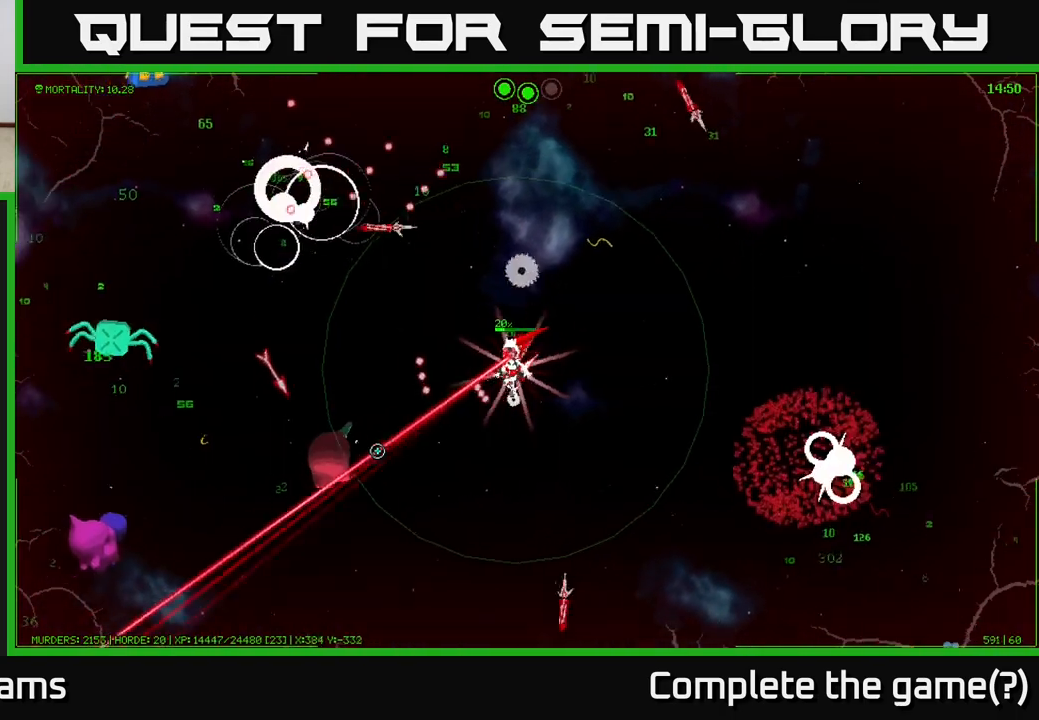
{"buttons": [], "left_stick": "down", "right_stick": "left", "events": [[483, "left_stick", "down"], [500, "right_stick", "left"]]}
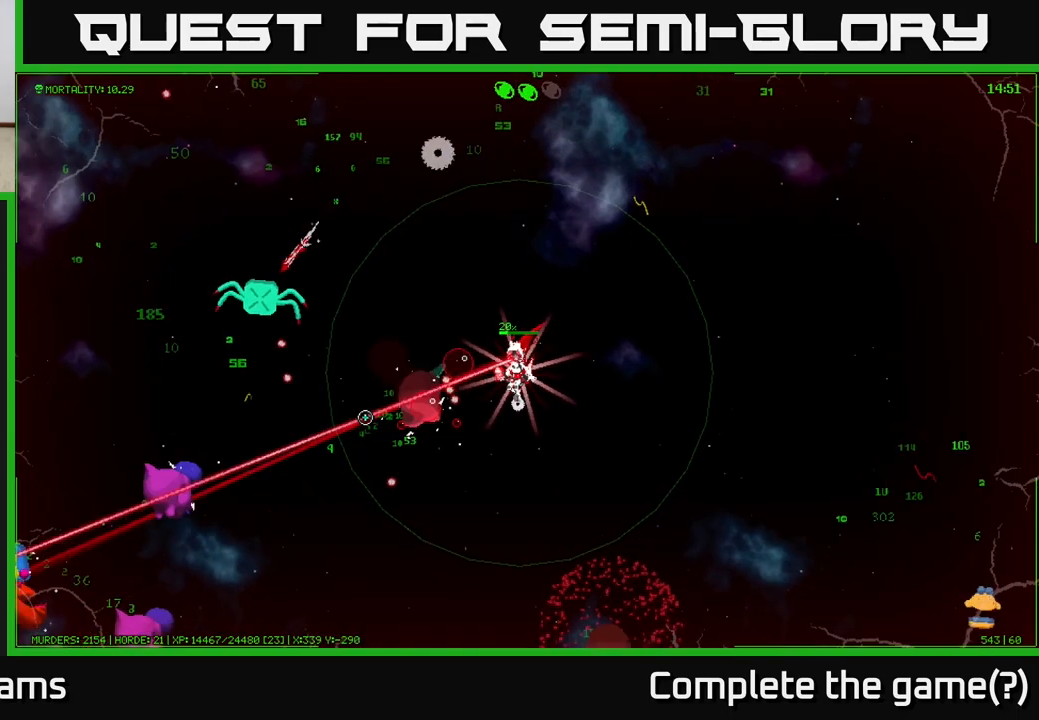
{"buttons": [], "left_stick": "down-left", "right_stick": "up-left", "events": [[217, "right_stick", "up-left"], [383, "left_stick", "down-left"]]}
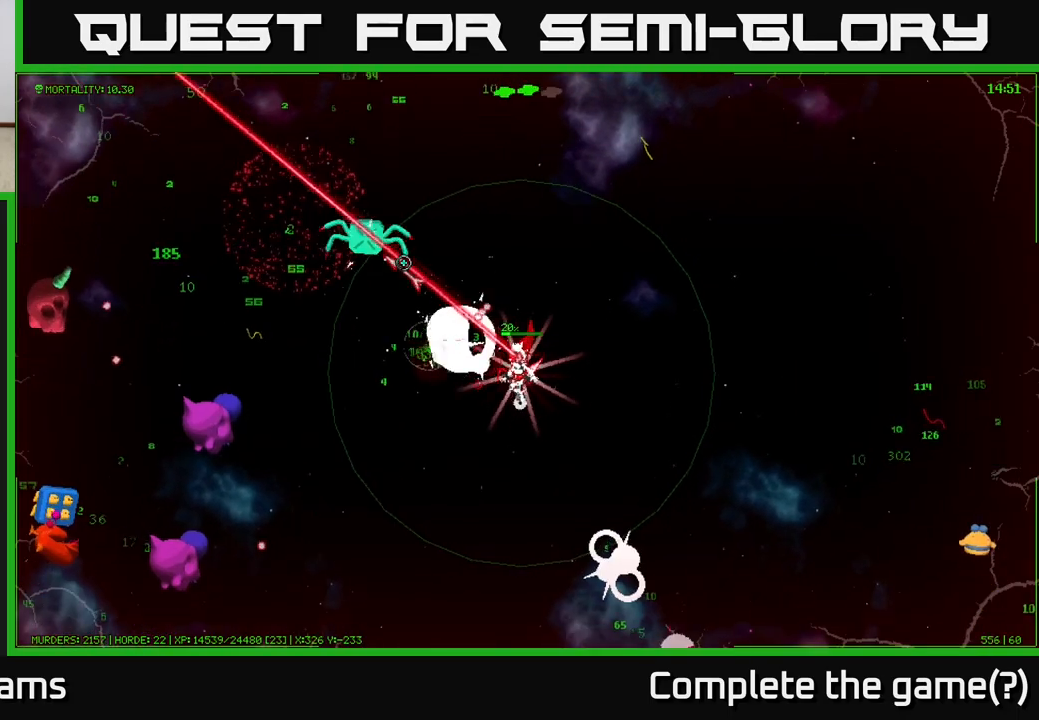
{"buttons": [], "left_stick": "left", "right_stick": "left", "events": [[83, "left_stick", "left"], [500, "right_stick", "left"]]}
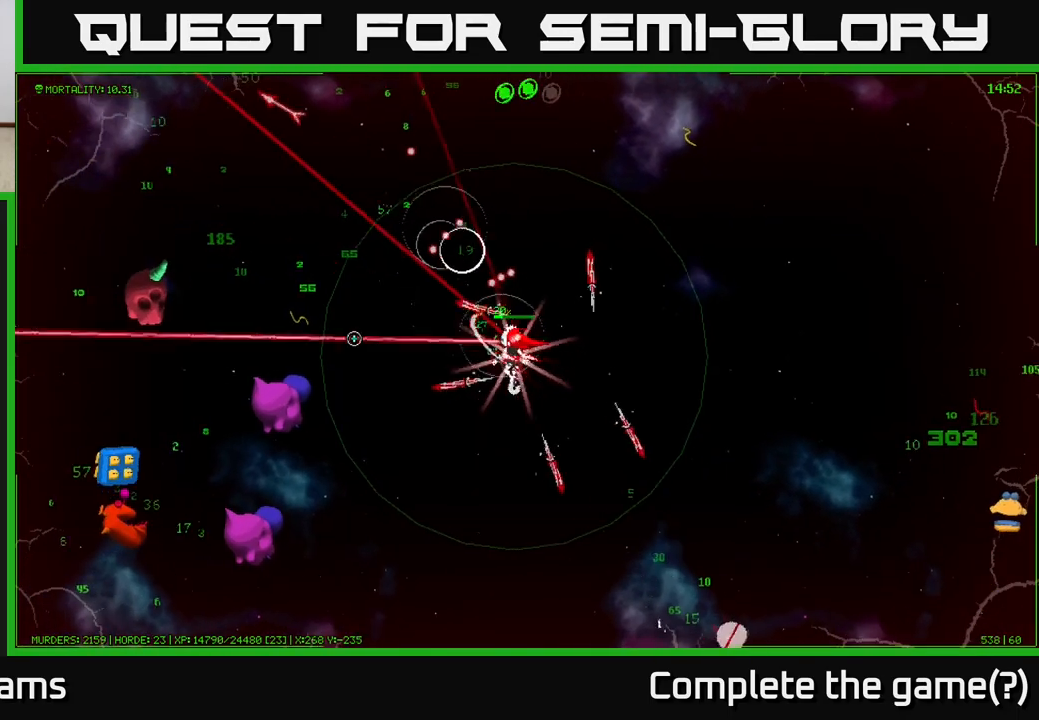
{"buttons": [], "left_stick": "up-left", "right_stick": "down-left", "events": [[83, "left_stick", "up-left"], [250, "left_stick", "left"], [383, "left_stick", "up-left"], [400, "right_stick", "down-left"]]}
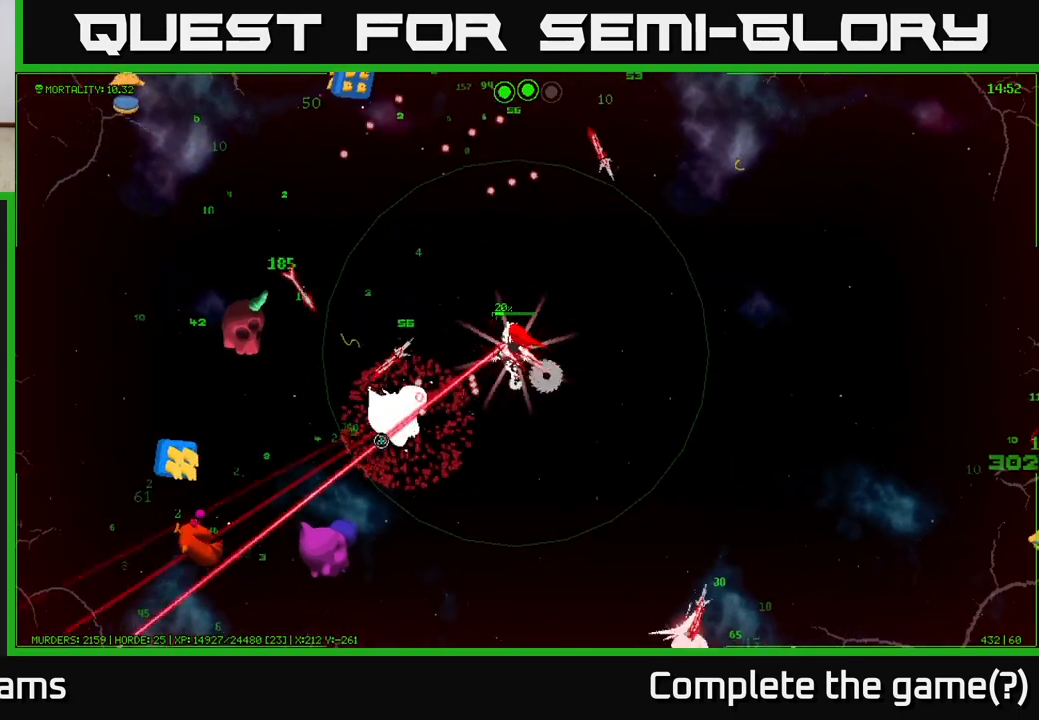
{"buttons": [], "left_stick": "up-left", "right_stick": "left", "events": [[500, "right_stick", "left"]]}
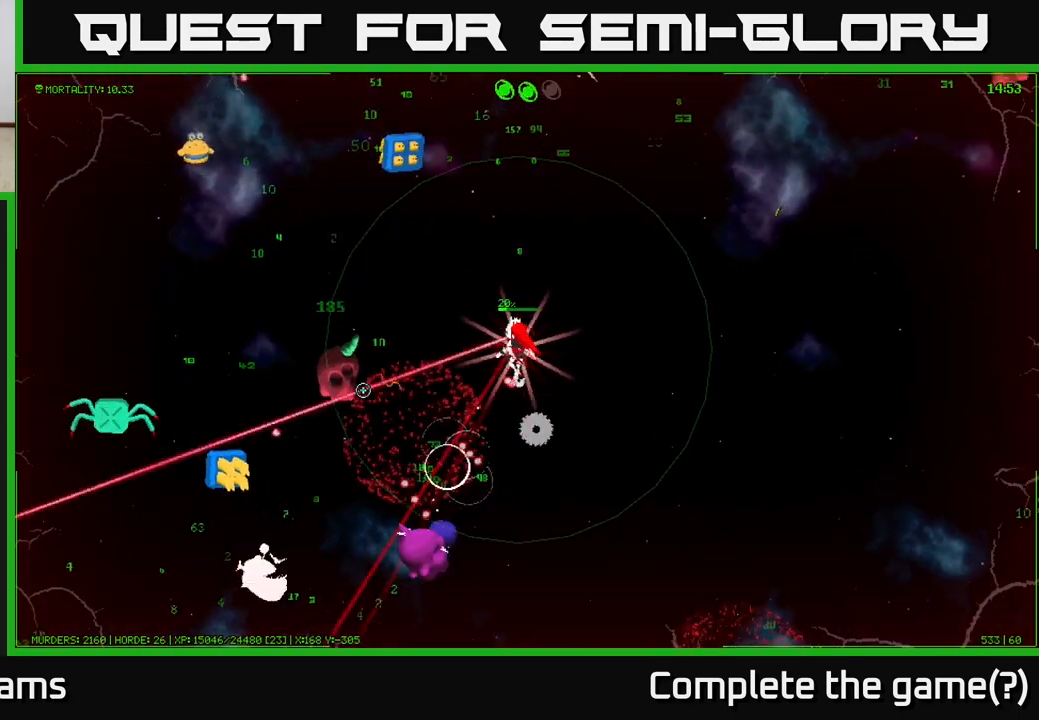
{"buttons": [], "left_stick": "up-right", "right_stick": "left", "events": [[133, "left_stick", "down"], [267, "left_stick", "down-right"], [433, "left_stick", "up-right"]]}
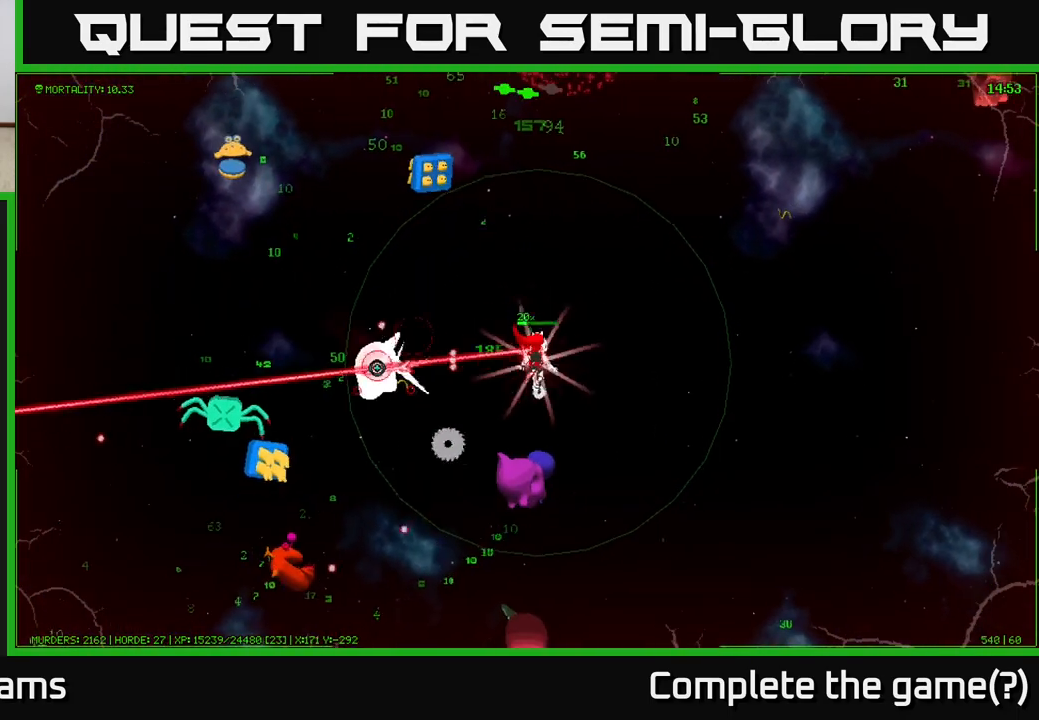
{"buttons": [], "left_stick": "down-left", "right_stick": "left", "events": [[50, "left_stick", "up-left"], [150, "left_stick", "left"], [367, "left_stick", "down-left"]]}
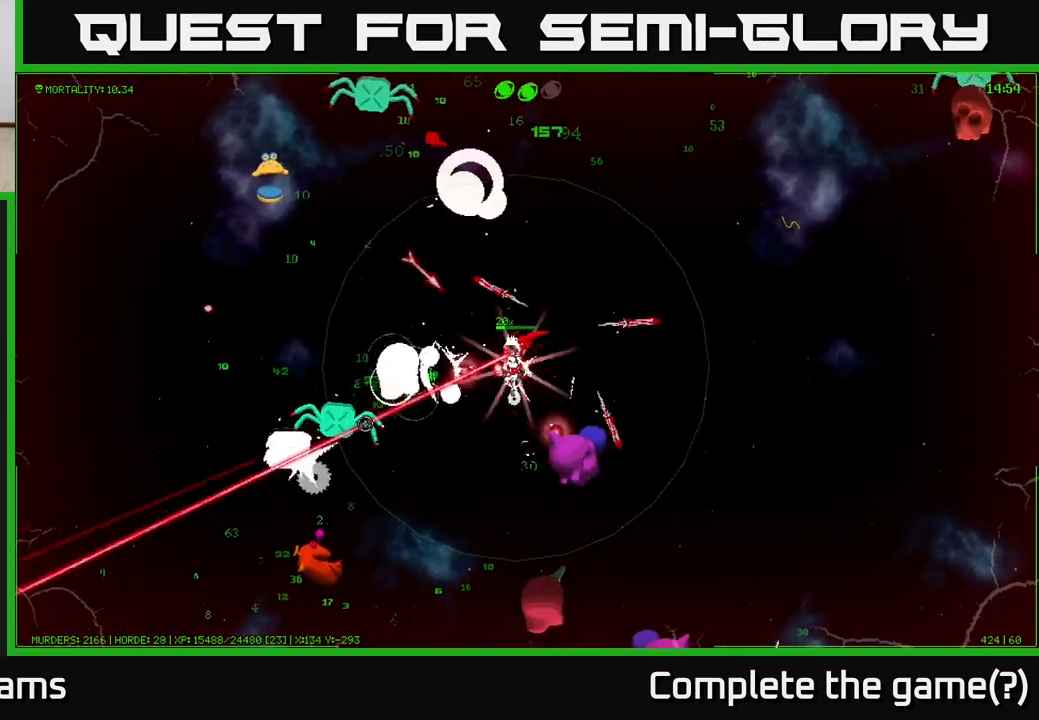
{"buttons": [], "left_stick": "down", "right_stick": "left", "events": [[300, "left_stick", "down"]]}
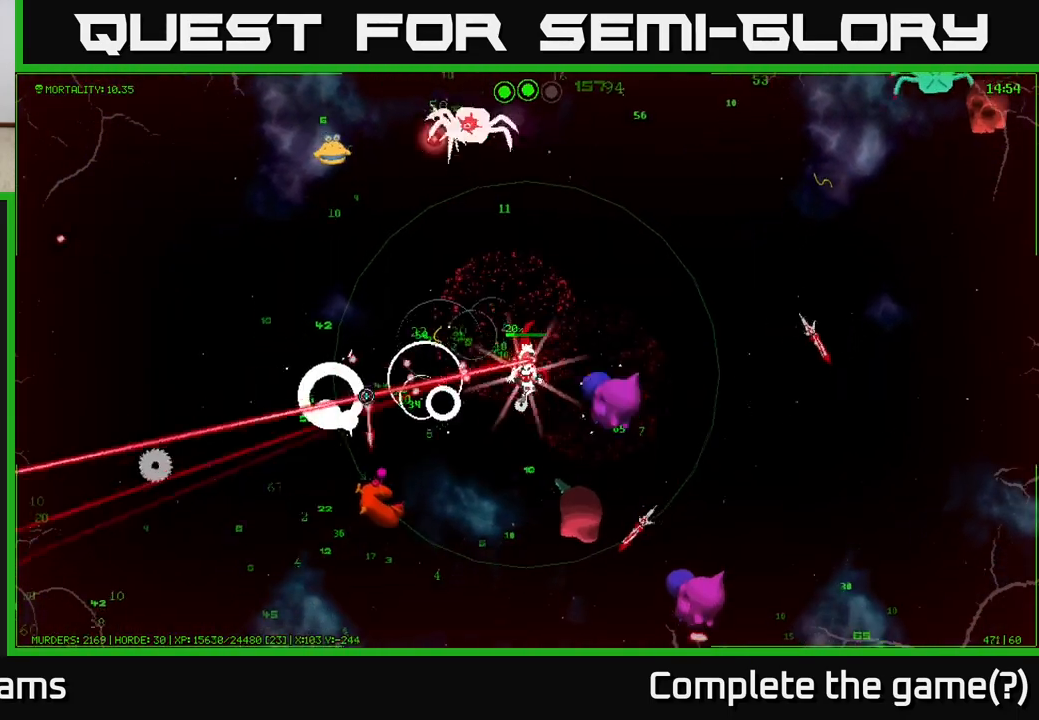
{"buttons": [], "left_stick": "up-left", "right_stick": "right", "events": [[183, "left_stick", "left"], [300, "left_stick", "up-left"], [350, "right_stick", "up"], [433, "right_stick", "right"]]}
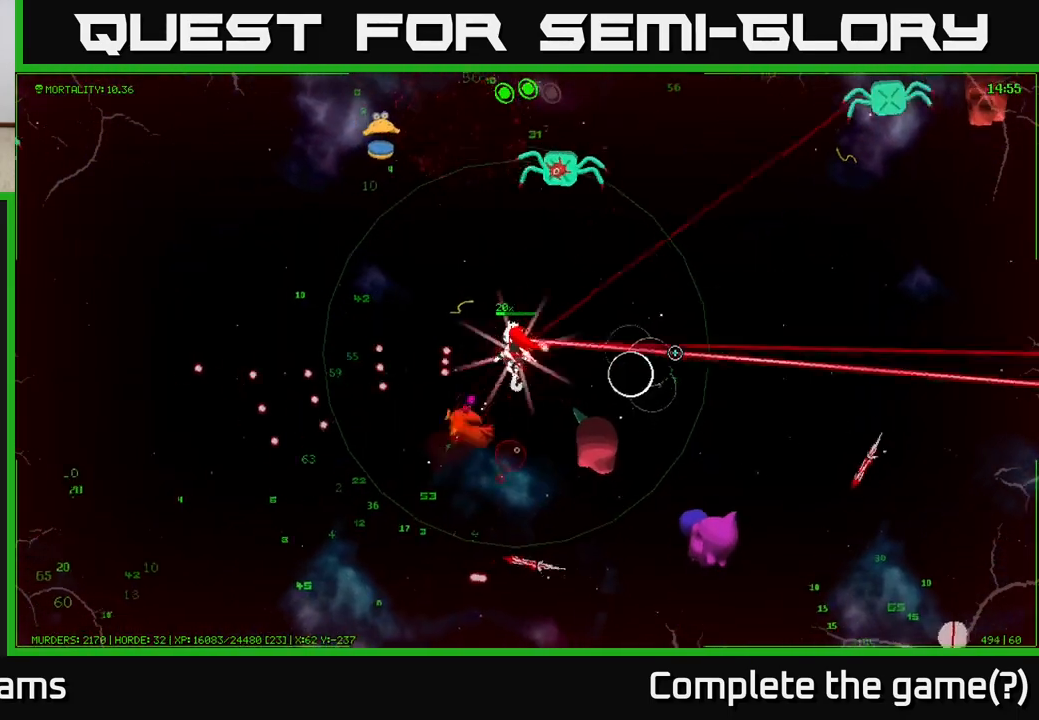
{"buttons": [], "left_stick": "left", "right_stick": "down-right", "events": [[117, "right_stick", "down-right"], [433, "left_stick", "left"]]}
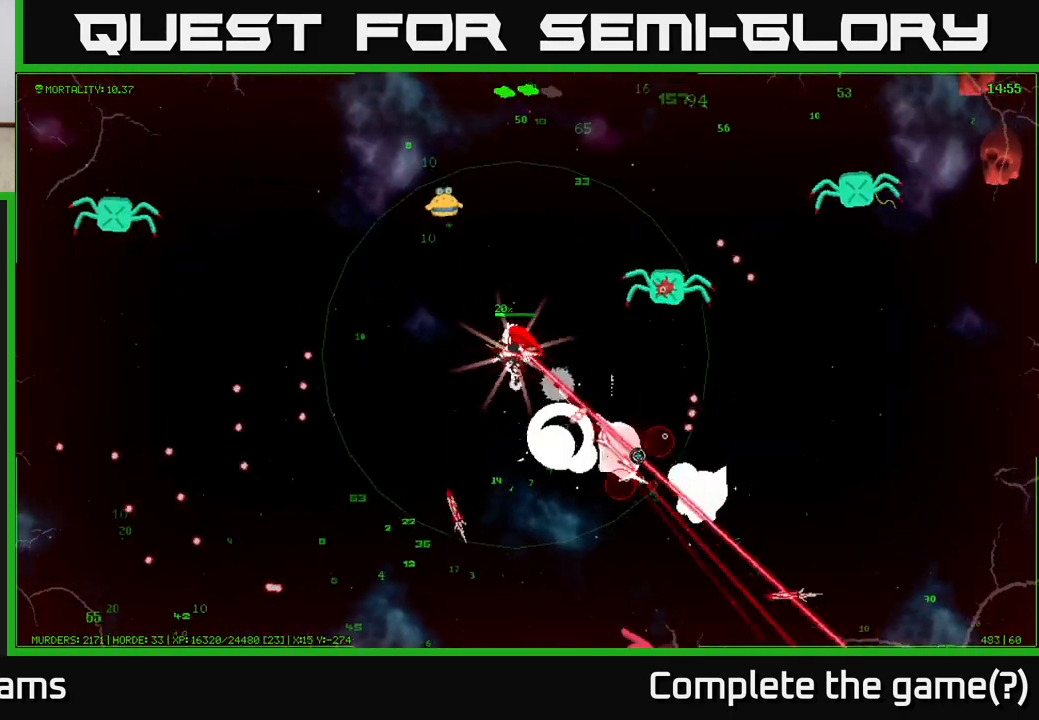
{"buttons": [], "left_stick": "down", "right_stick": "right", "events": [[67, "left_stick", "down-left"], [250, "left_stick", "down"], [267, "right_stick", "right"]]}